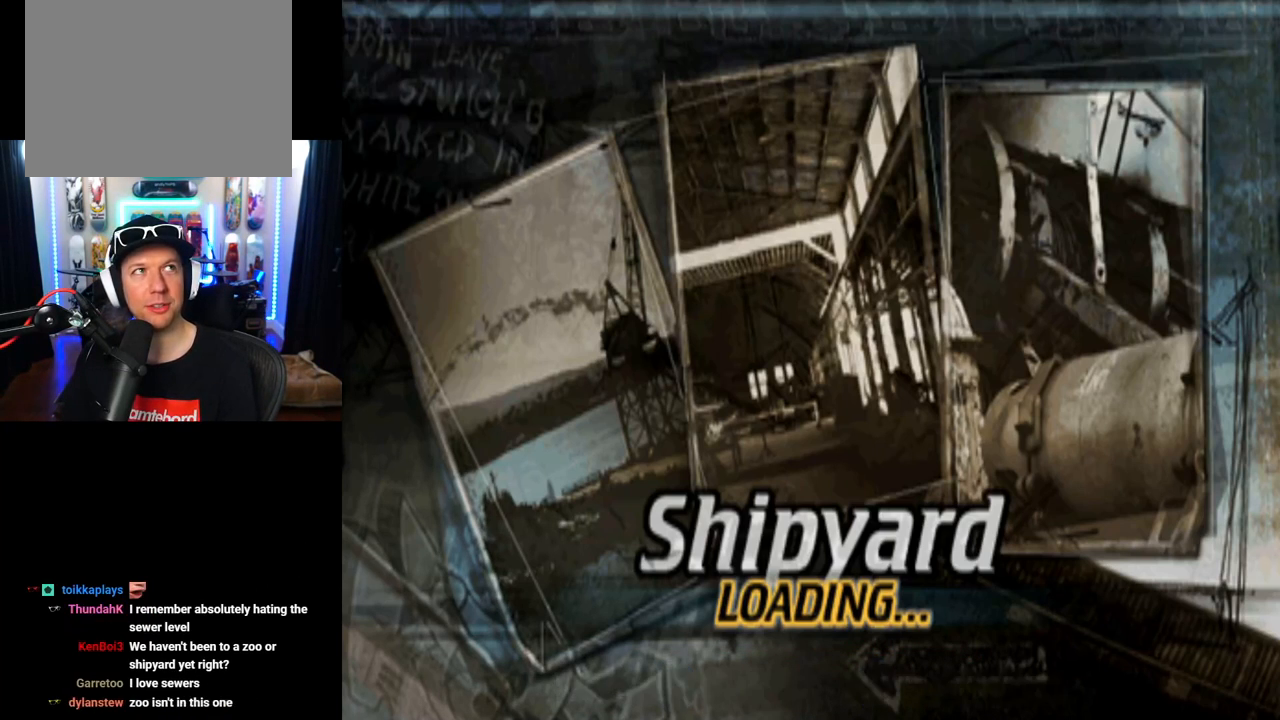
Gameplay with a controller (PlayStation layout); each line is a JSON object with the inputs held at the frame after it. "events" lists button and stick changes between this image and that frame as [ms after this image, input, new state], when the widget could be followed in between. Not read: L3 R3.
{"buttons": [], "left_stick": "center", "right_stick": "center", "events": [[17, "CROSS", "down"], [150, "CROSS", "up"]]}
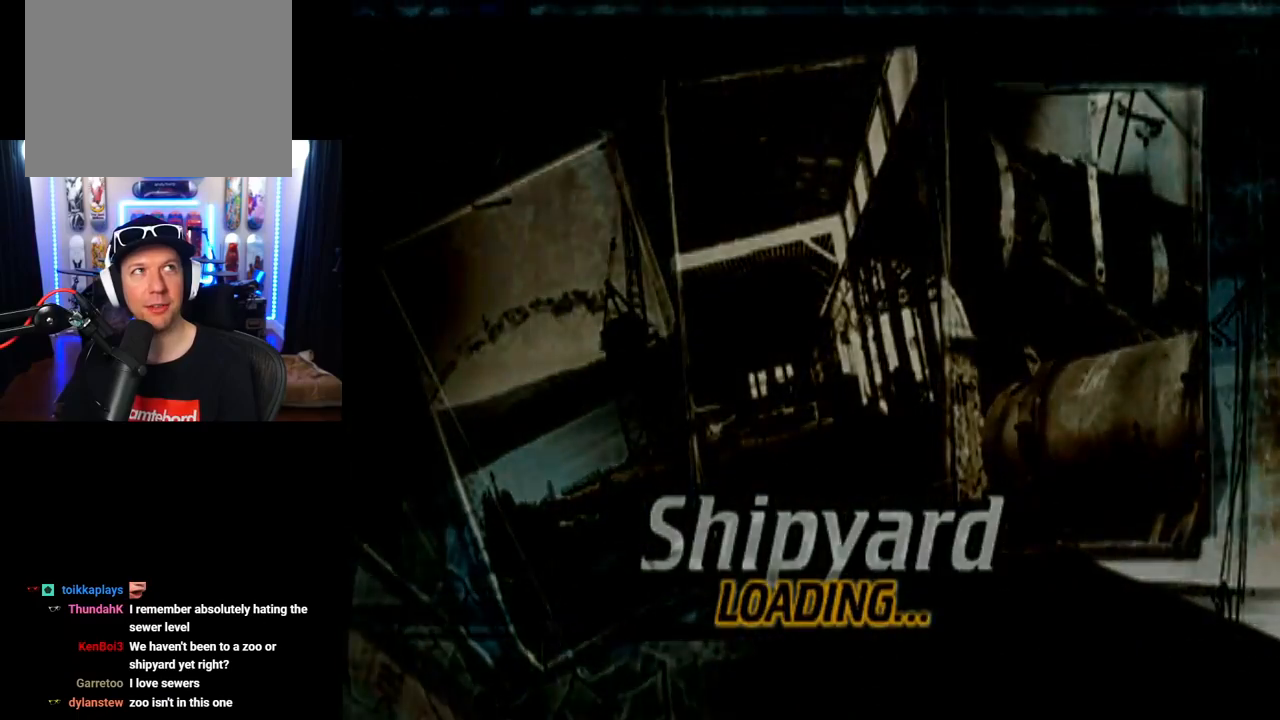
{"buttons": [], "left_stick": "center", "right_stick": "center", "events": []}
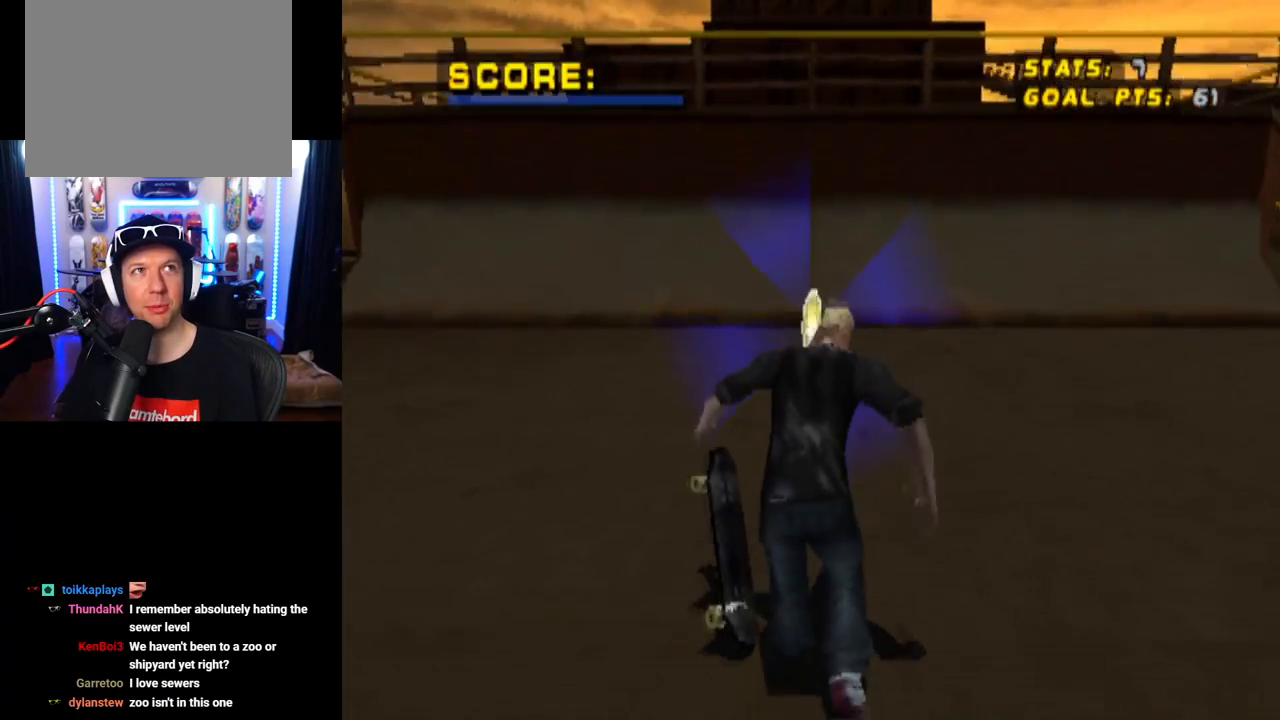
{"buttons": [], "left_stick": "center", "right_stick": "center", "events": []}
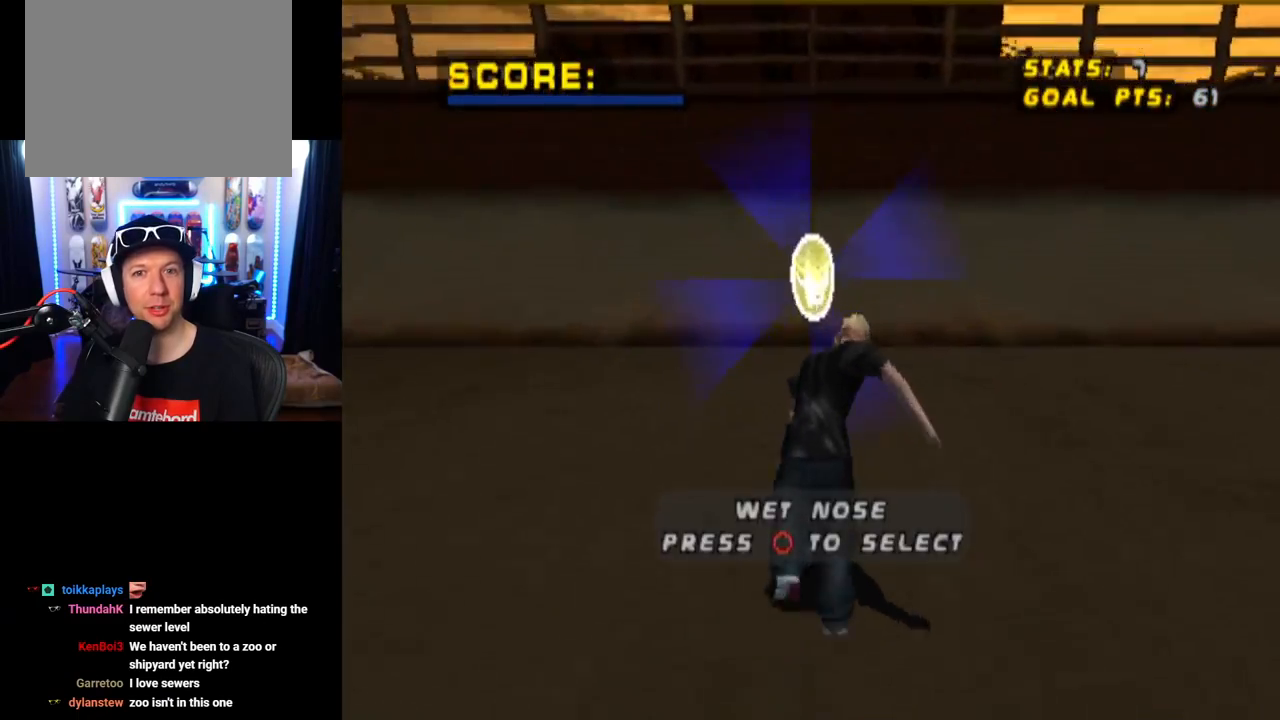
{"buttons": ["CROSS"], "left_stick": "center", "right_stick": "center", "events": [[351, "CROSS", "down"]]}
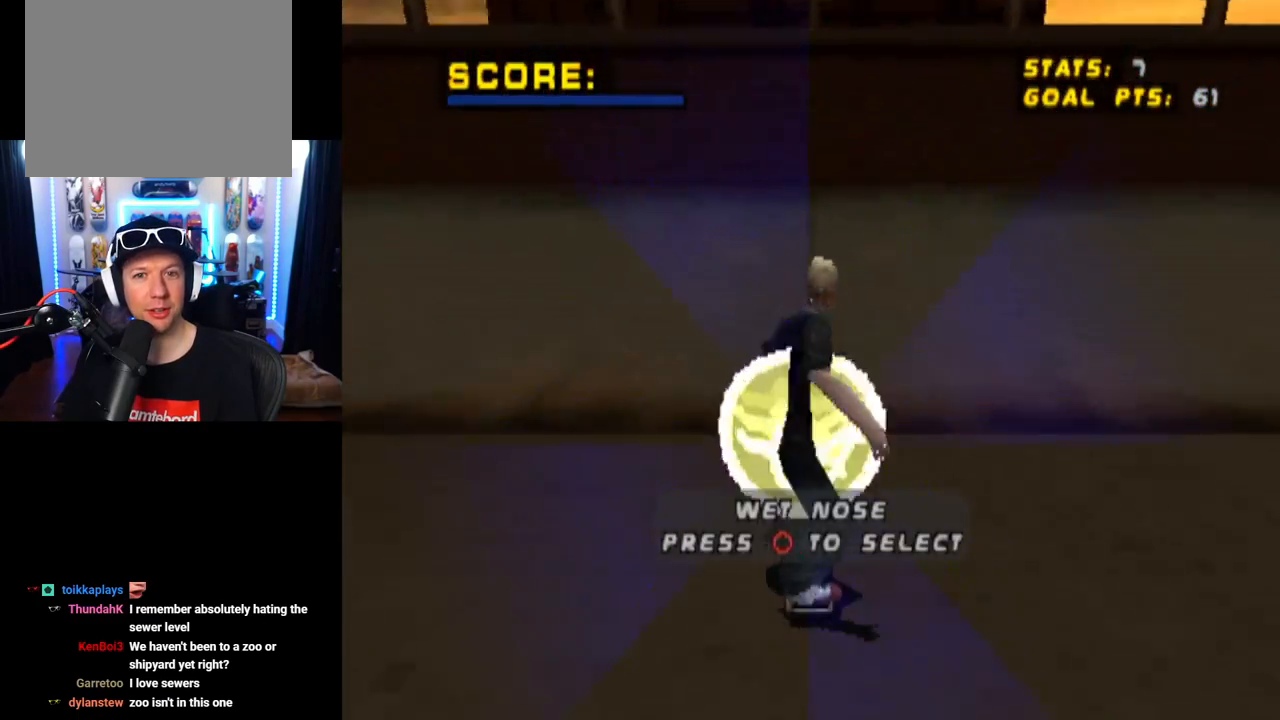
{"buttons": ["CROSS"], "left_stick": "center", "right_stick": "center", "events": []}
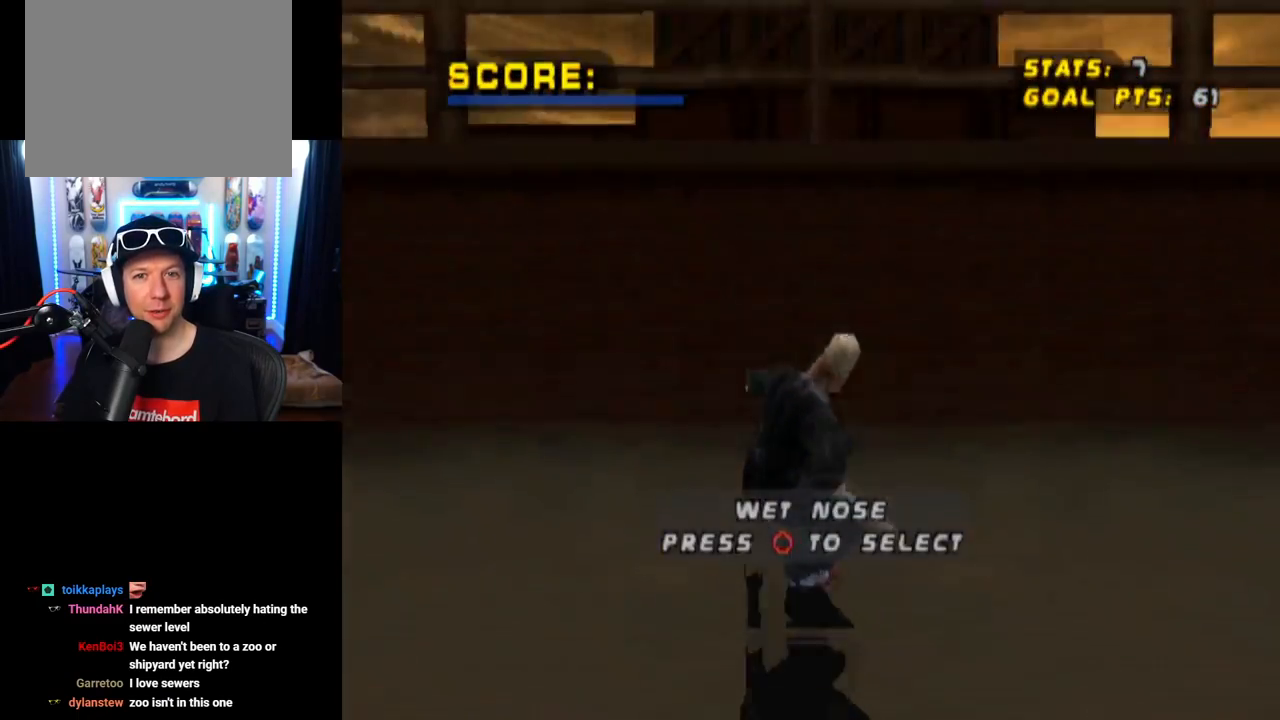
{"buttons": ["CIRCLE", "R1", "DPAD_RIGHT"], "left_stick": "center", "right_stick": "center", "events": [[34, "CROSS", "up"], [84, "R1", "down"], [101, "CIRCLE", "down"], [101, "DPAD_RIGHT", "down"]]}
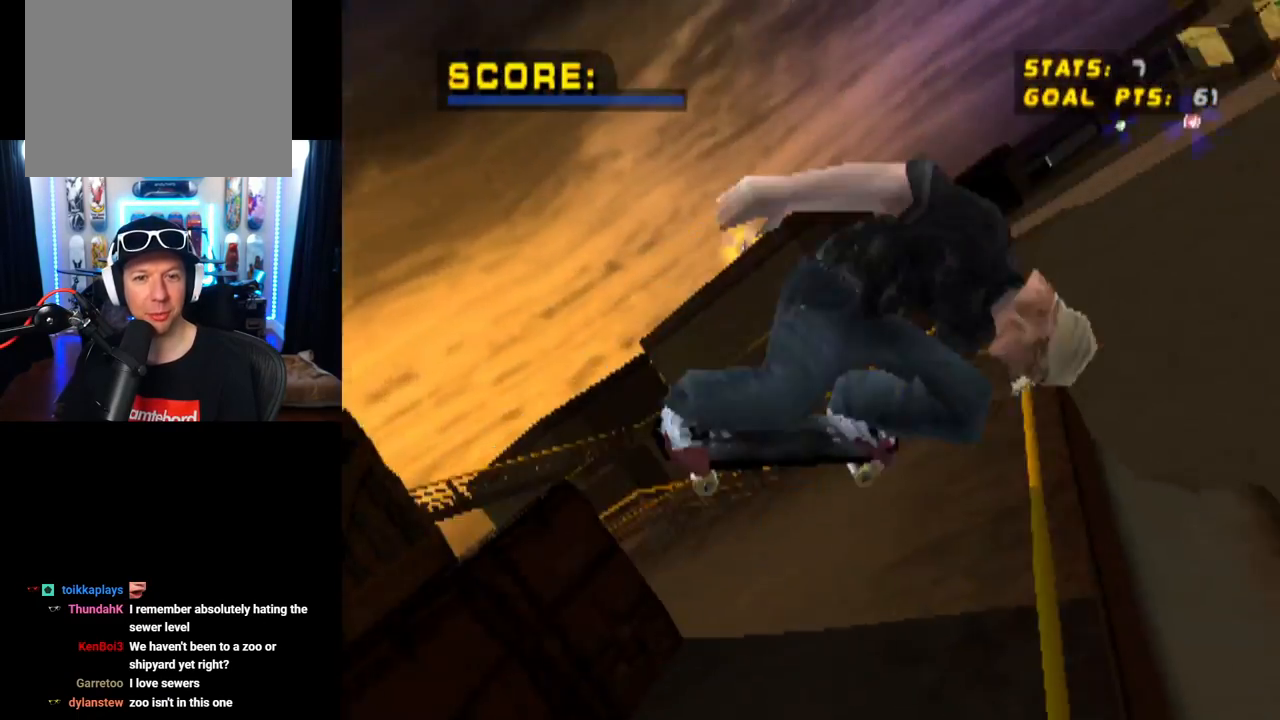
{"buttons": ["CIRCLE", "R1", "DPAD_RIGHT"], "left_stick": "center", "right_stick": "center", "events": []}
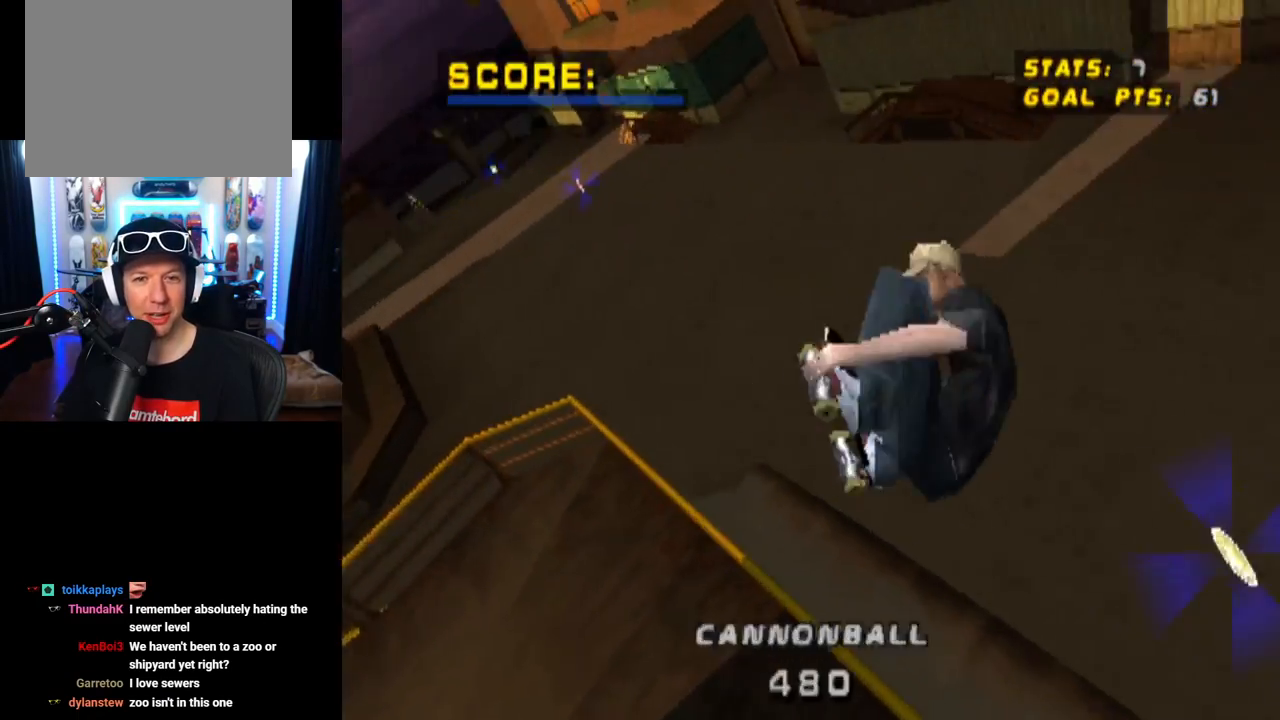
{"buttons": [], "left_stick": "center", "right_stick": "center", "events": [[184, "CIRCLE", "up"], [434, "DPAD_RIGHT", "up"], [484, "R1", "up"]]}
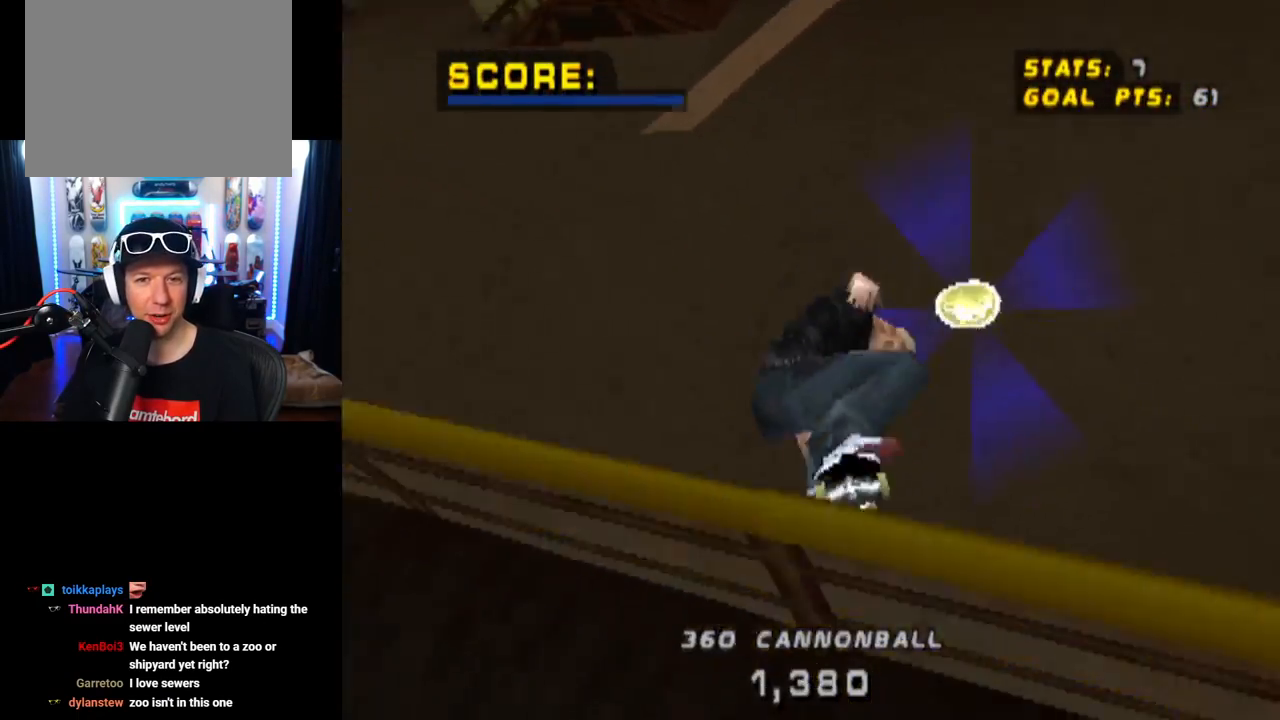
{"buttons": ["DPAD_DOWN"], "left_stick": "center", "right_stick": "center", "events": [[167, "DPAD_DOWN", "down"]]}
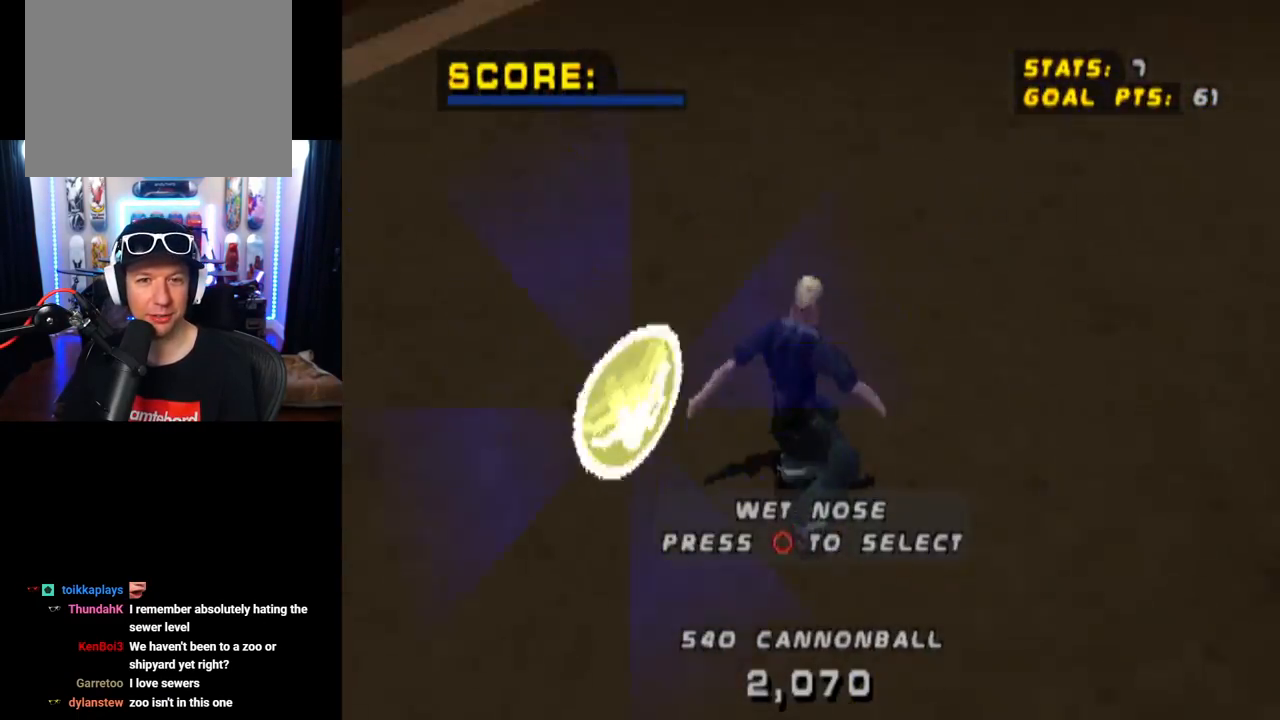
{"buttons": ["DPAD_DOWN"], "left_stick": "center", "right_stick": "center", "events": [[234, "DPAD_LEFT", "down"], [434, "DPAD_LEFT", "up"]]}
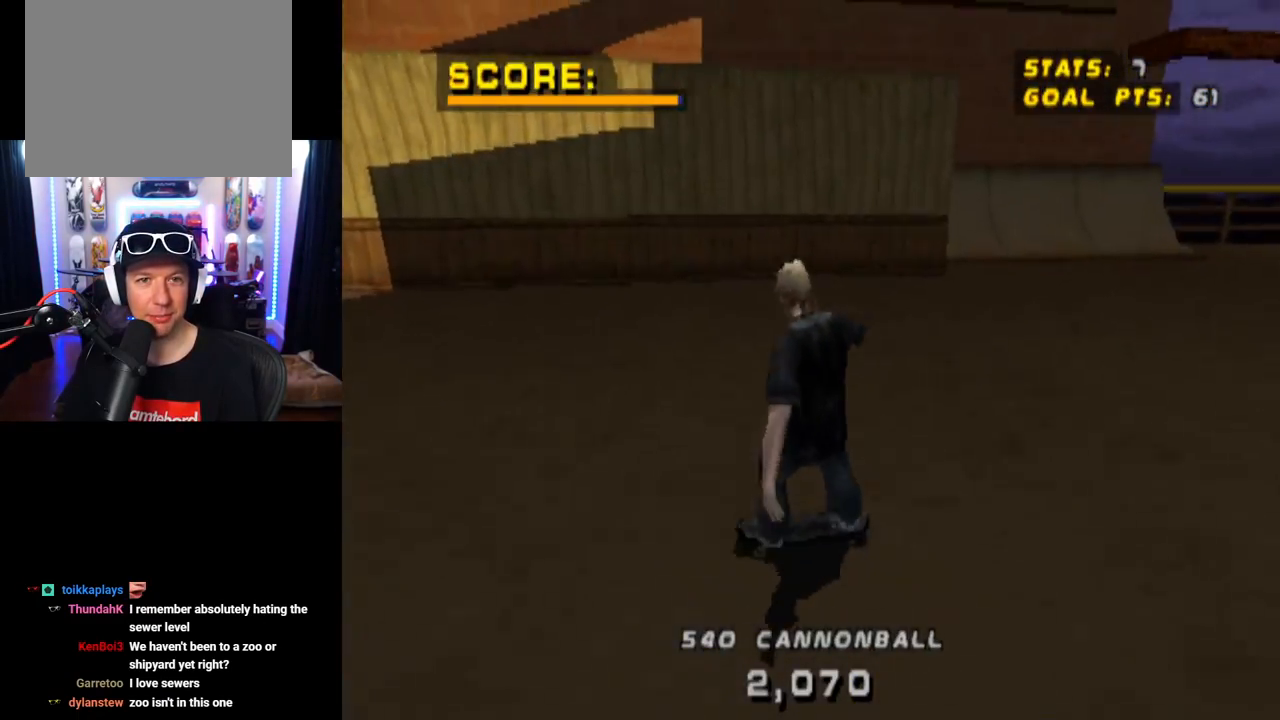
{"buttons": ["DPAD_DOWN", "DPAD_LEFT"], "left_stick": "center", "right_stick": "center", "events": [[67, "DPAD_LEFT", "down"]]}
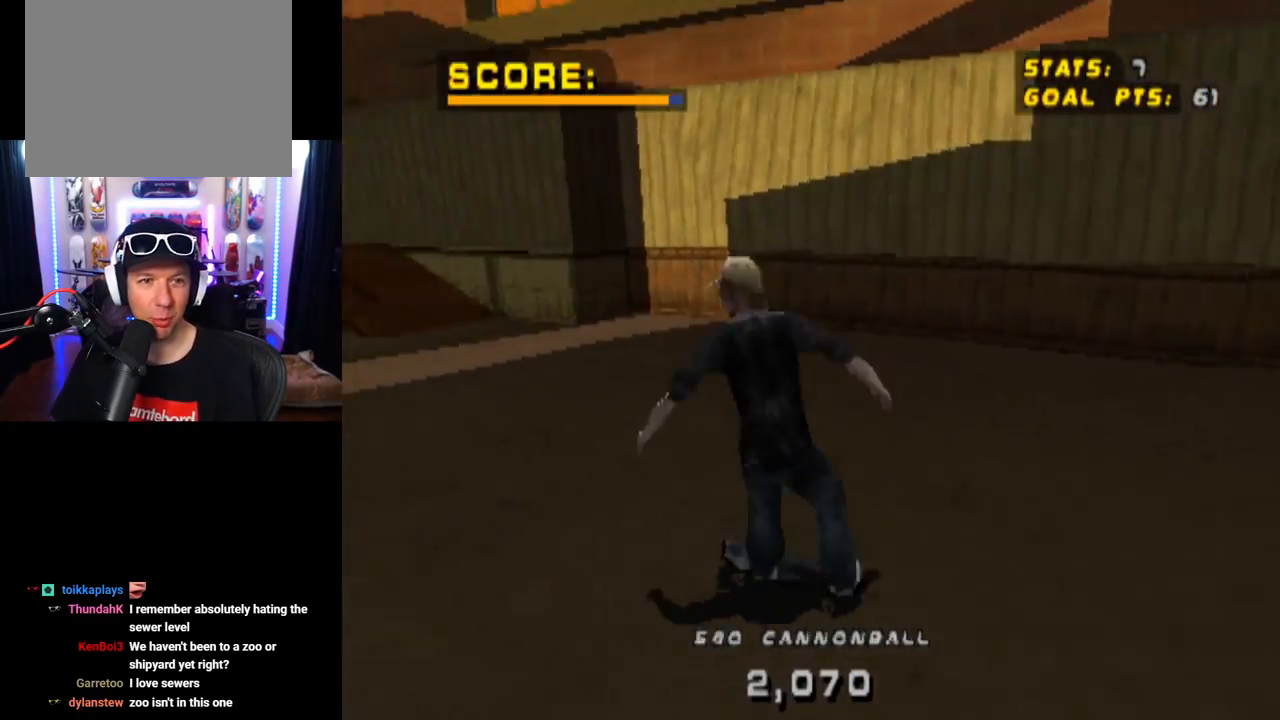
{"buttons": ["DPAD_DOWN"], "left_stick": "center", "right_stick": "center", "events": [[50, "DPAD_LEFT", "up"], [267, "DPAD_LEFT", "down"], [468, "DPAD_LEFT", "up"]]}
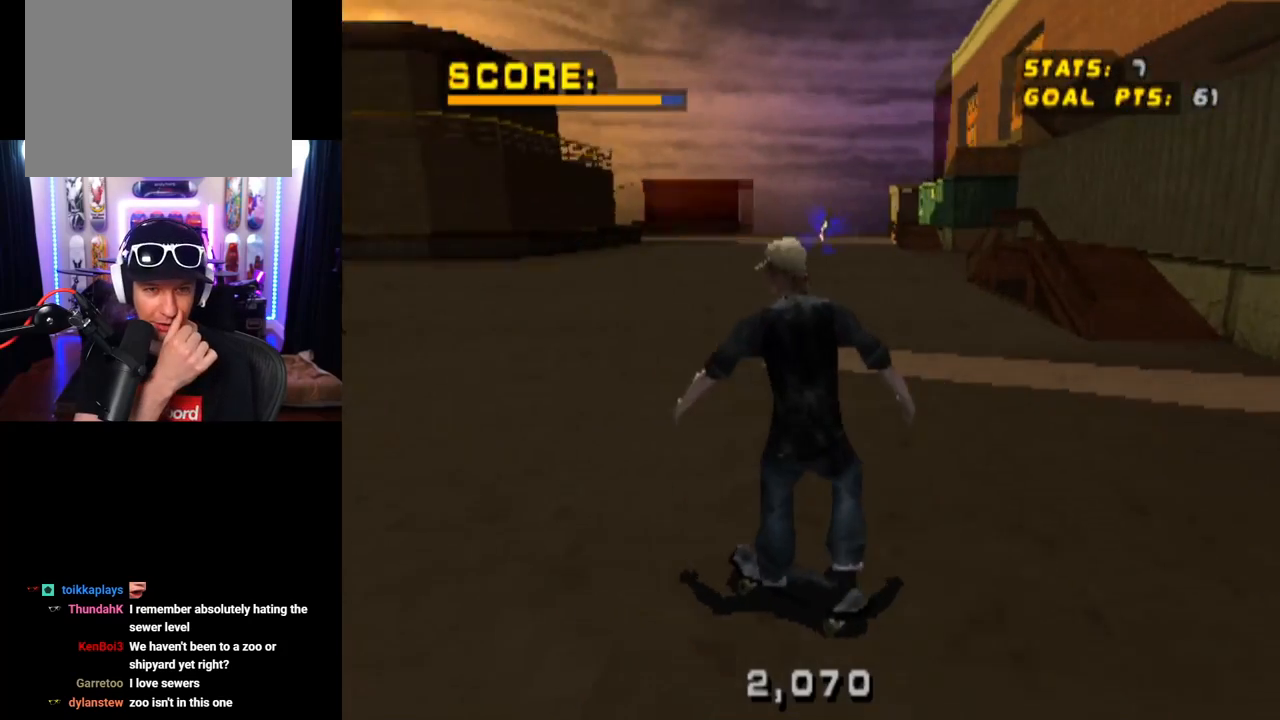
{"buttons": ["DPAD_DOWN", "DPAD_LEFT"], "left_stick": "center", "right_stick": "center", "events": [[200, "DPAD_LEFT", "down"]]}
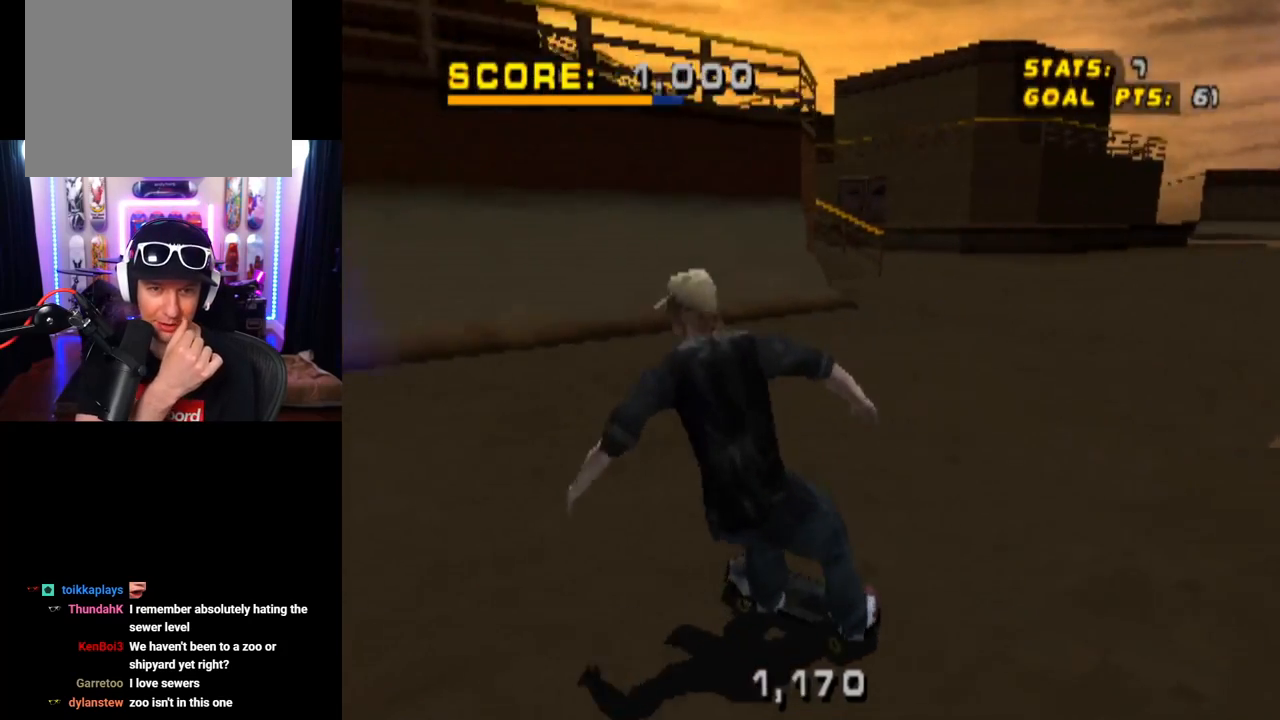
{"buttons": ["DPAD_DOWN"], "left_stick": "center", "right_stick": "center", "events": [[134, "DPAD_DOWN", "up"], [167, "DPAD_LEFT", "up"], [501, "DPAD_DOWN", "down"]]}
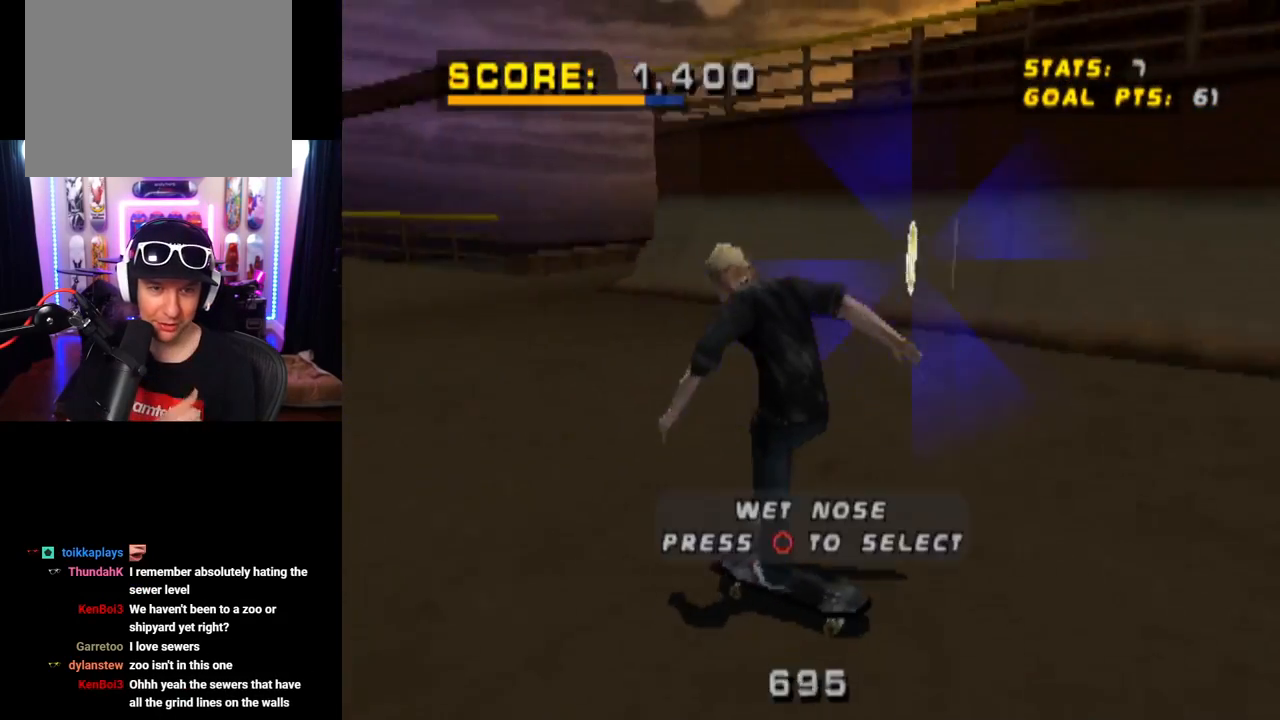
{"buttons": ["DPAD_DOWN", "DPAD_RIGHT"], "left_stick": "center", "right_stick": "center", "events": [[83, "DPAD_RIGHT", "down"]]}
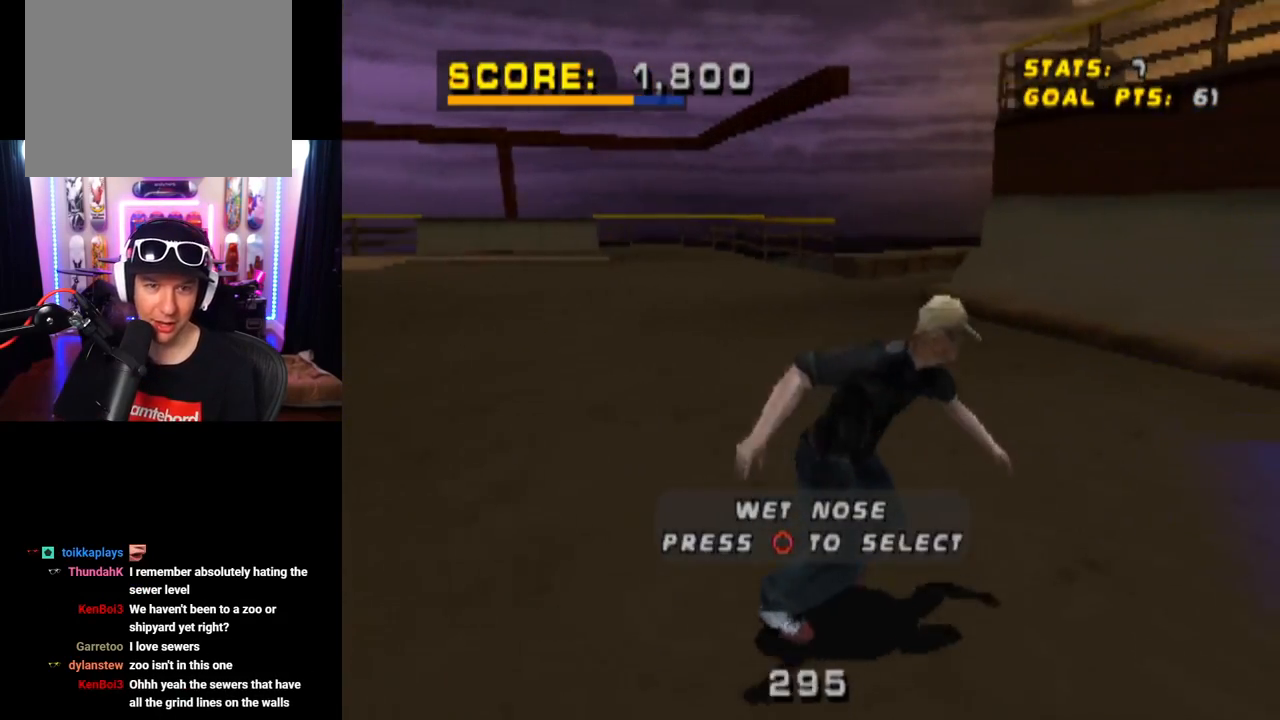
{"buttons": ["DPAD_DOWN"], "left_stick": "center", "right_stick": "center", "events": [[51, "DPAD_RIGHT", "up"]]}
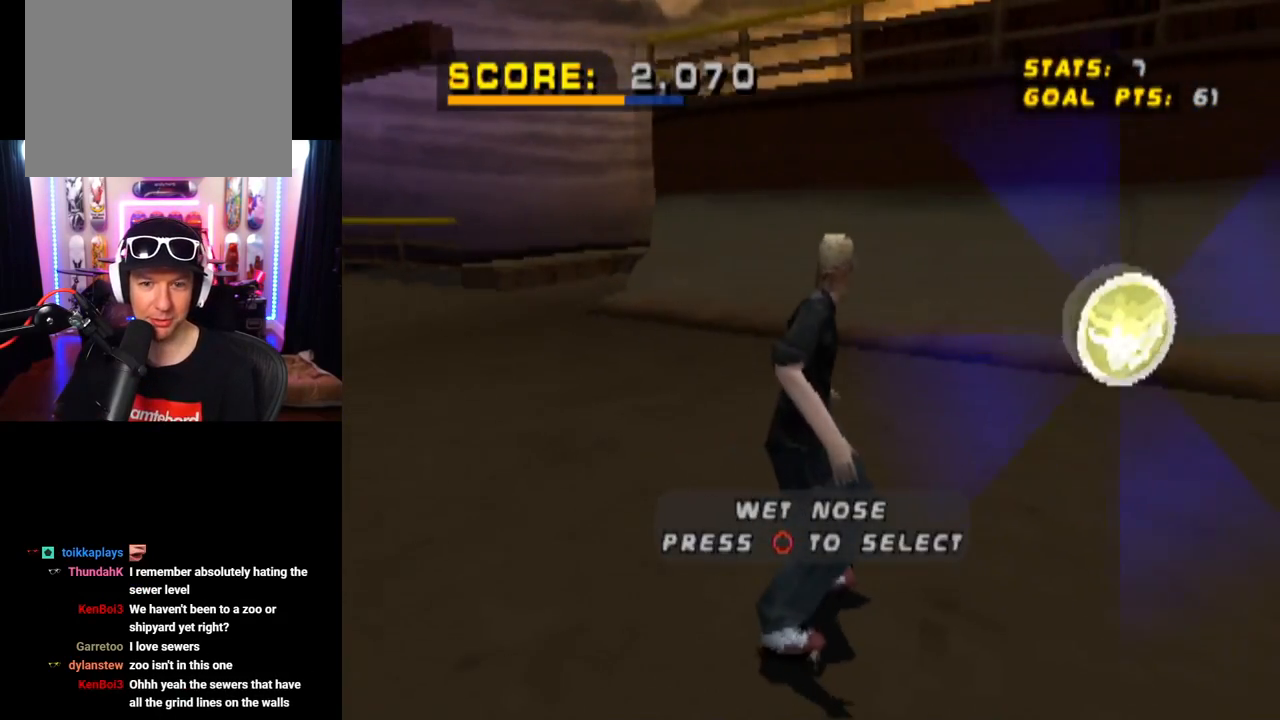
{"buttons": ["DPAD_DOWN"], "left_stick": "center", "right_stick": "center", "events": [[17, "DPAD_DOWN", "up"], [267, "DPAD_RIGHT", "down"], [467, "DPAD_DOWN", "down"], [500, "DPAD_RIGHT", "up"]]}
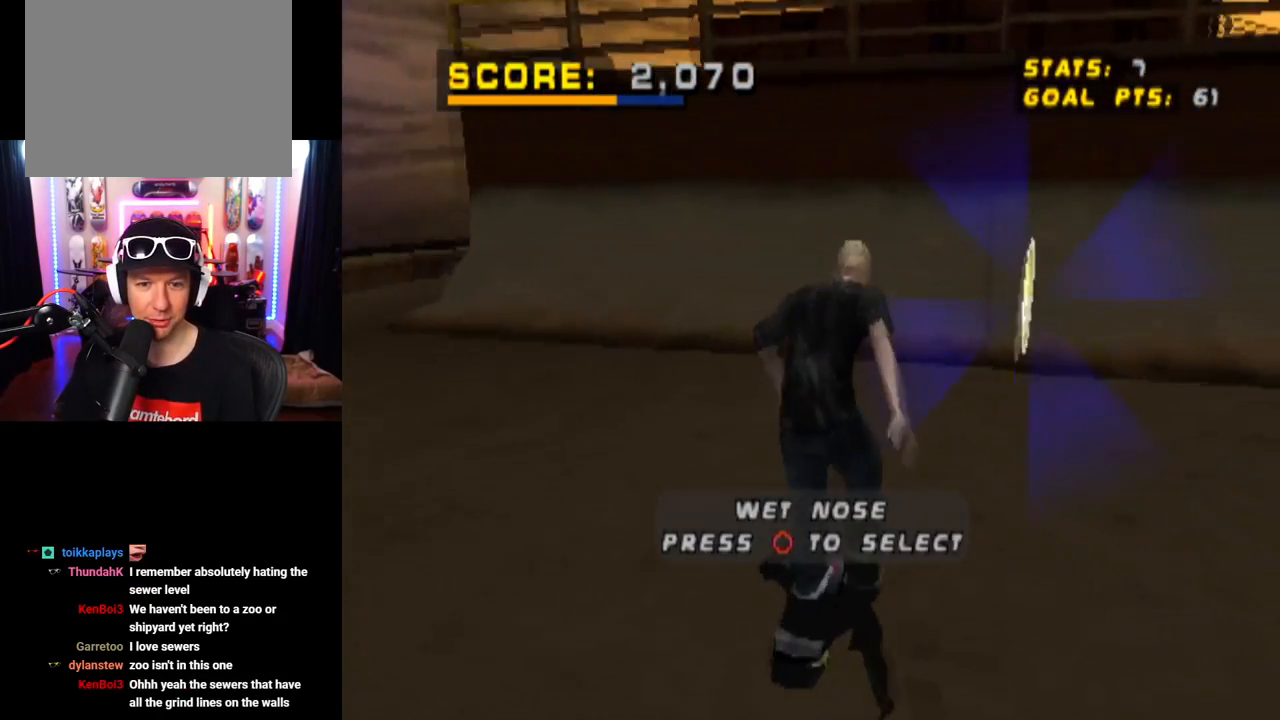
{"buttons": [], "left_stick": "center", "right_stick": "center", "events": [[434, "DPAD_DOWN", "up"]]}
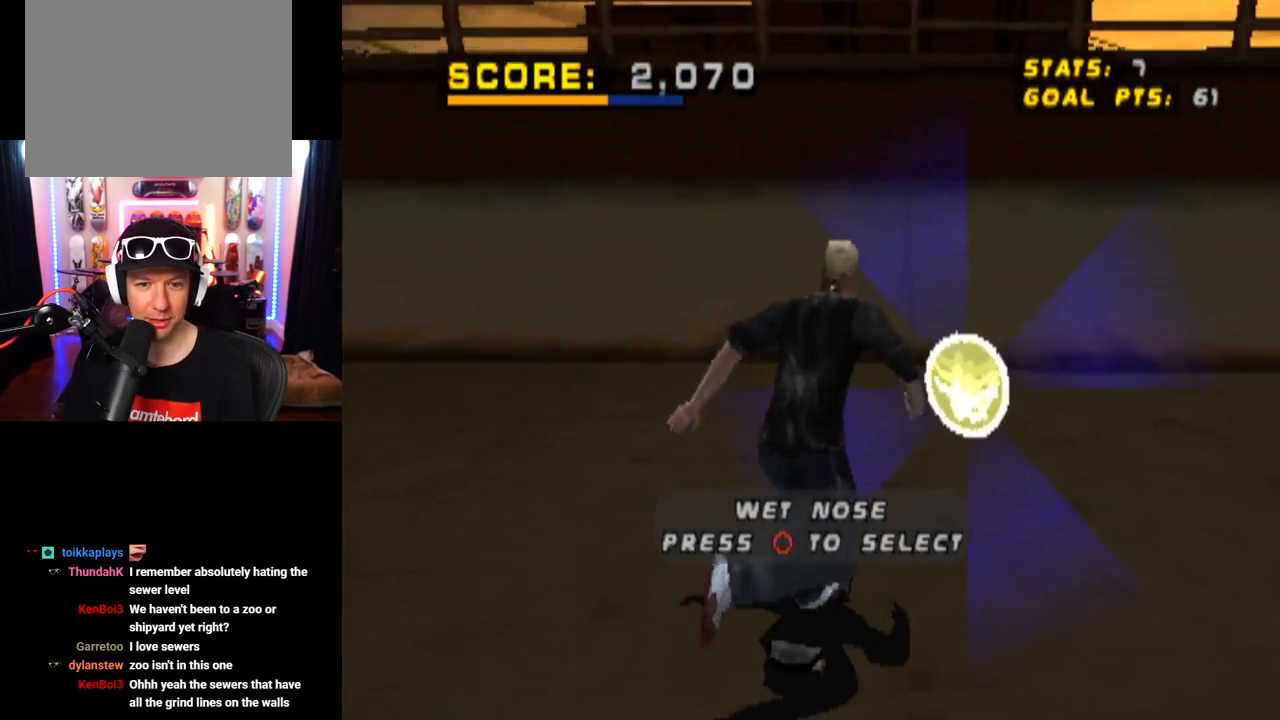
{"buttons": [], "left_stick": "center", "right_stick": "center", "events": [[83, "DPAD_DOWN", "down"], [183, "CIRCLE", "down"], [234, "DPAD_DOWN", "up"], [334, "CIRCLE", "up"]]}
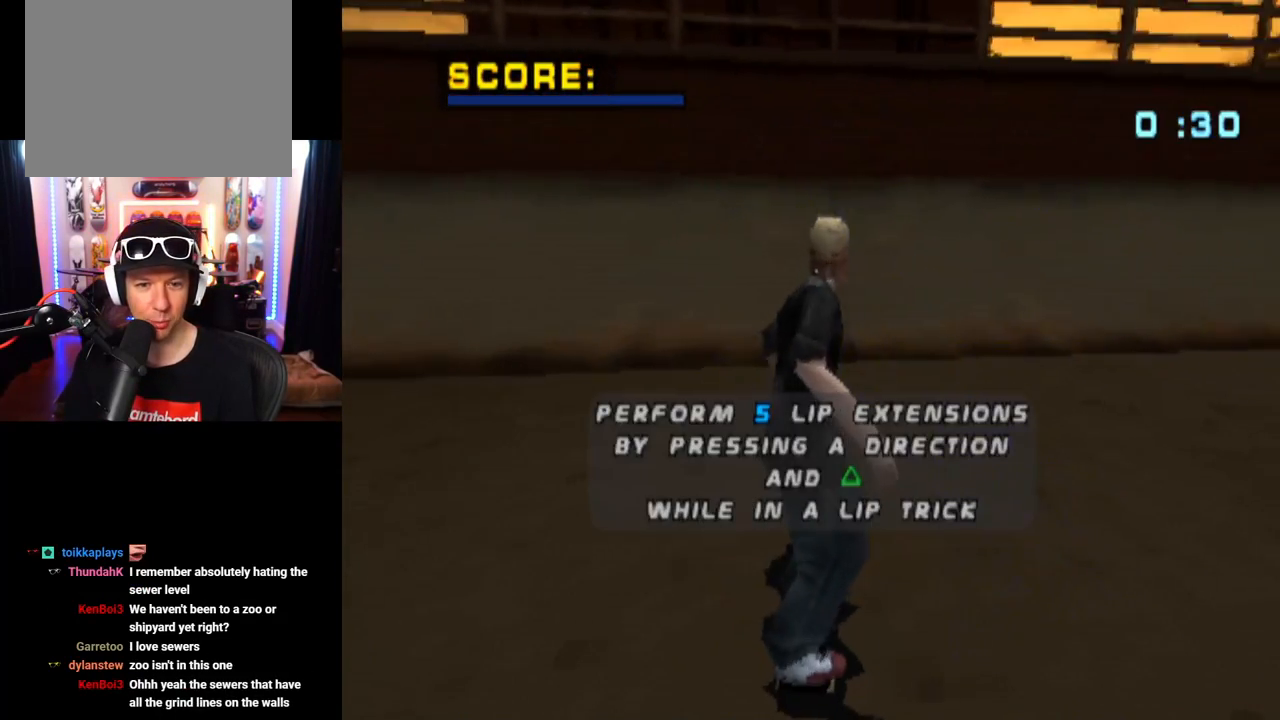
{"buttons": [], "left_stick": "center", "right_stick": "center", "events": []}
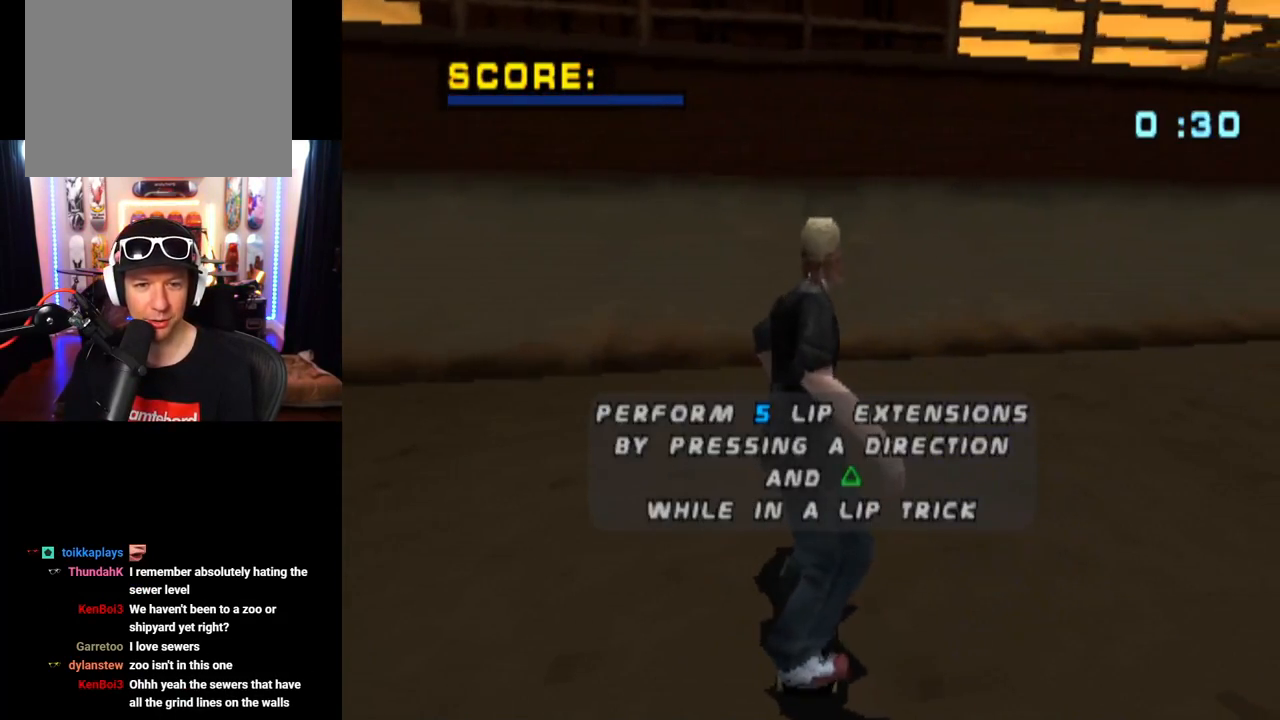
{"buttons": ["CROSS"], "left_stick": "center", "right_stick": "center", "events": [[450, "CROSS", "down"]]}
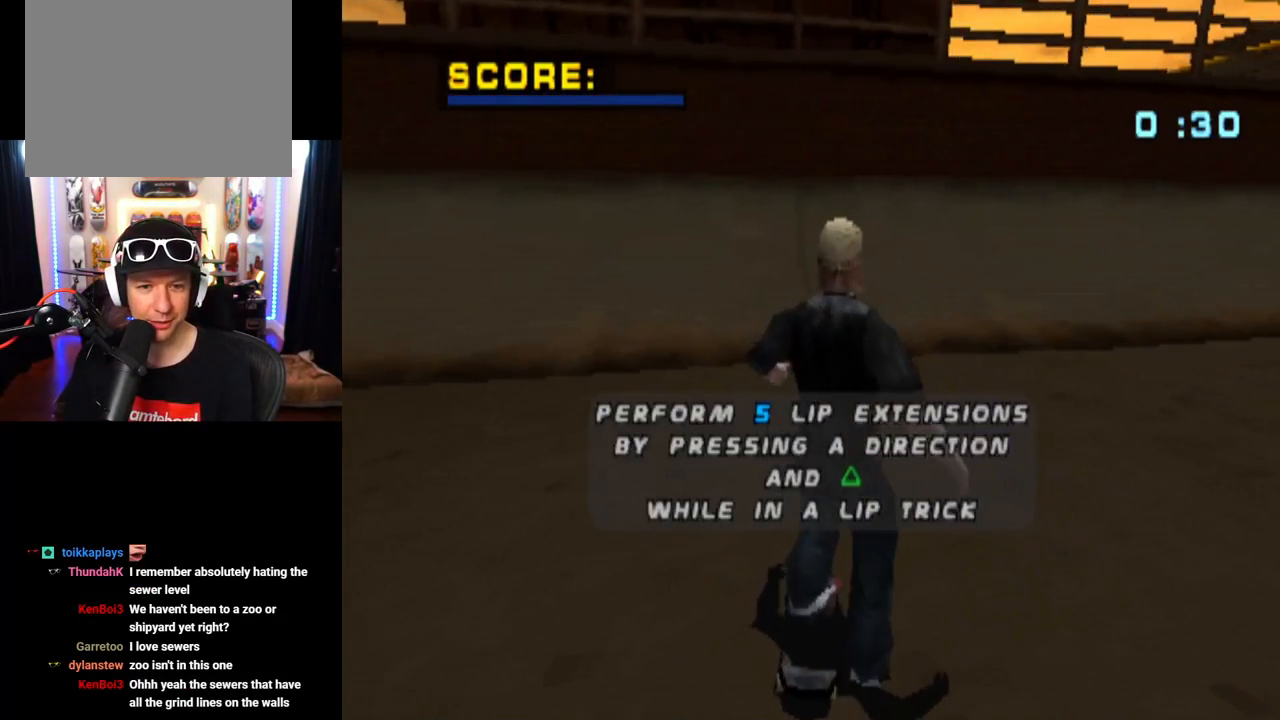
{"buttons": ["CROSS"], "left_stick": "center", "right_stick": "center", "events": []}
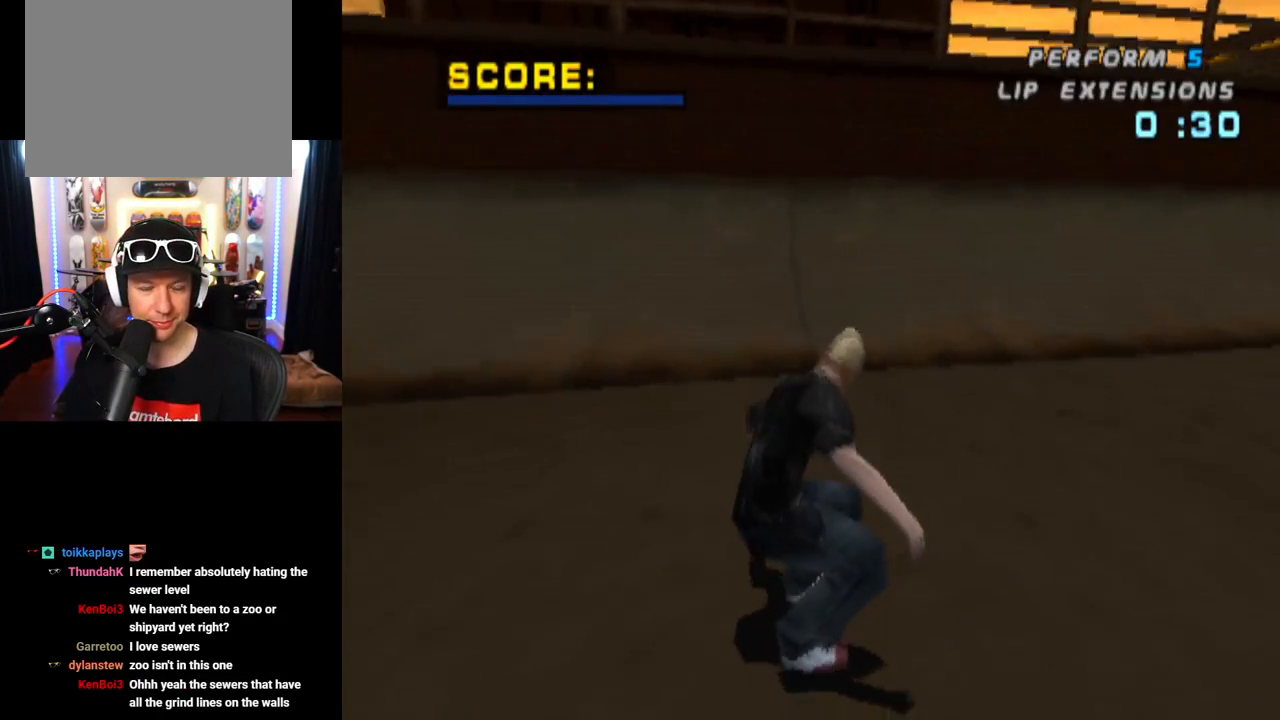
{"buttons": ["CROSS"], "left_stick": "center", "right_stick": "center", "events": [[50, "DPAD_LEFT", "down"], [200, "DPAD_LEFT", "up"]]}
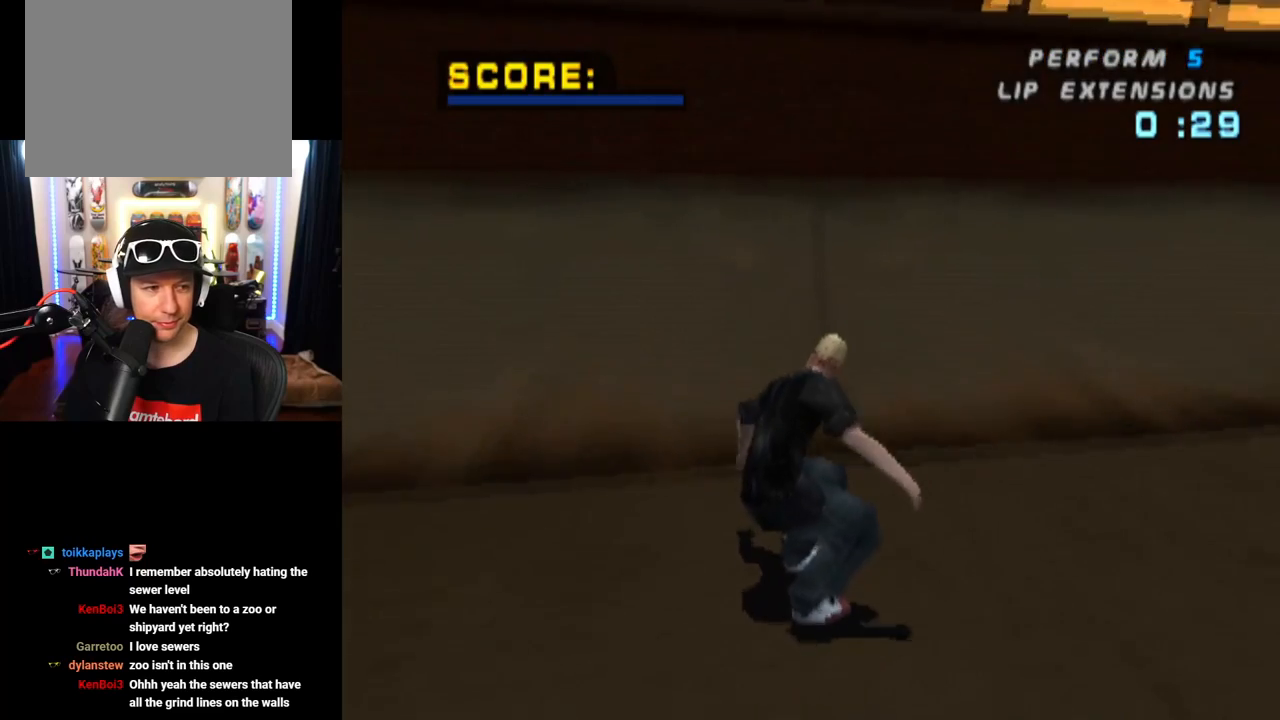
{"buttons": ["TRIANGLE"], "left_stick": "center", "right_stick": "center", "events": [[468, "CROSS", "up"], [501, "TRIANGLE", "down"]]}
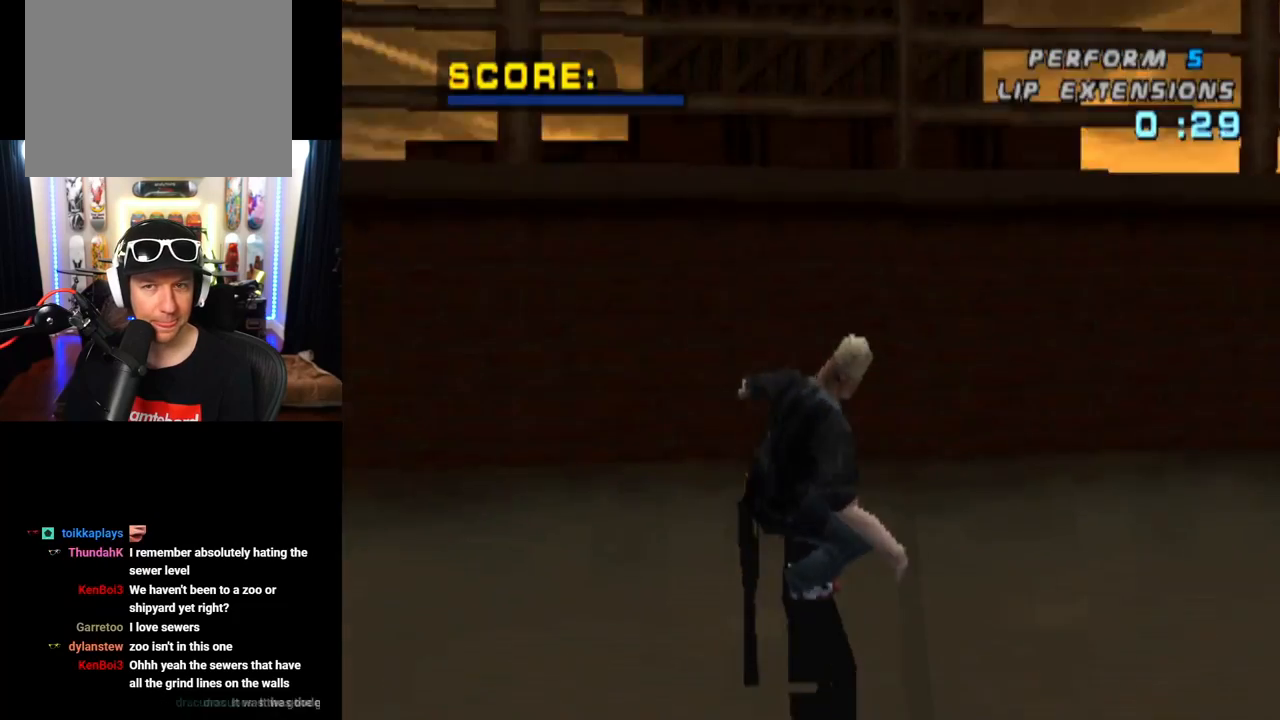
{"buttons": ["TRIANGLE"], "left_stick": "center", "right_stick": "center", "events": []}
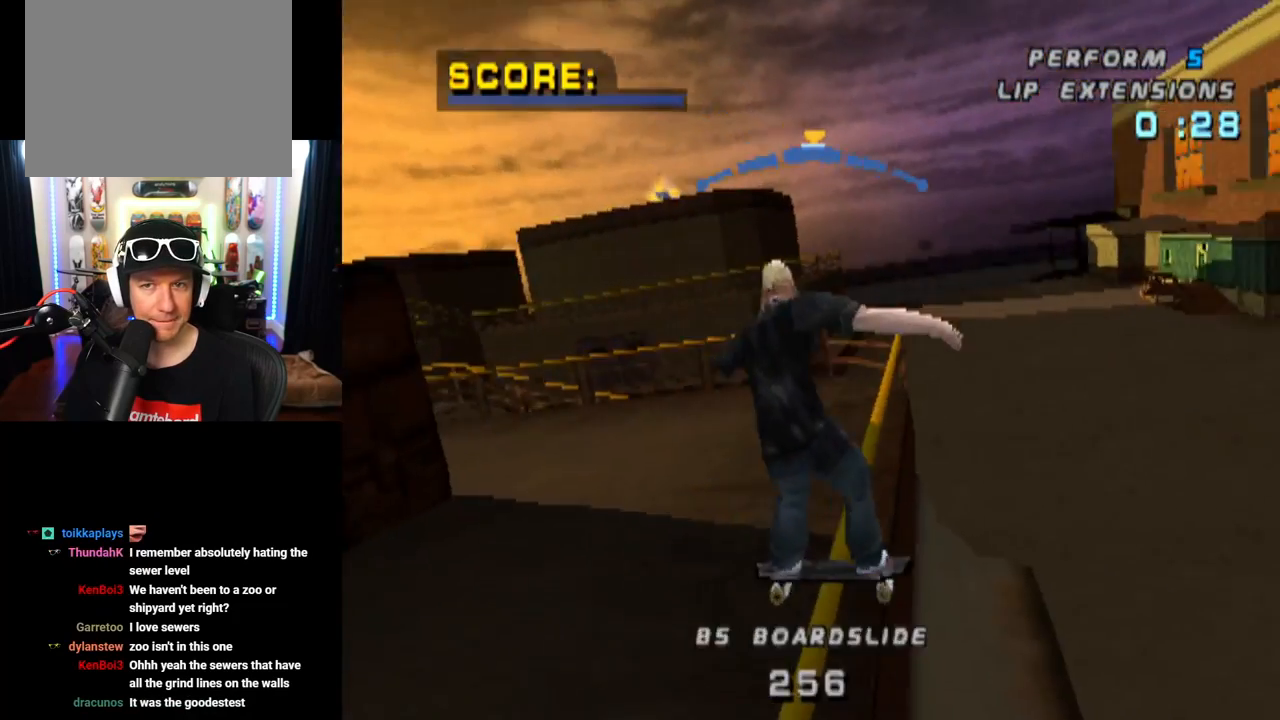
{"buttons": ["CROSS"], "left_stick": "center", "right_stick": "center", "events": [[134, "TRIANGLE", "up"], [451, "CROSS", "down"]]}
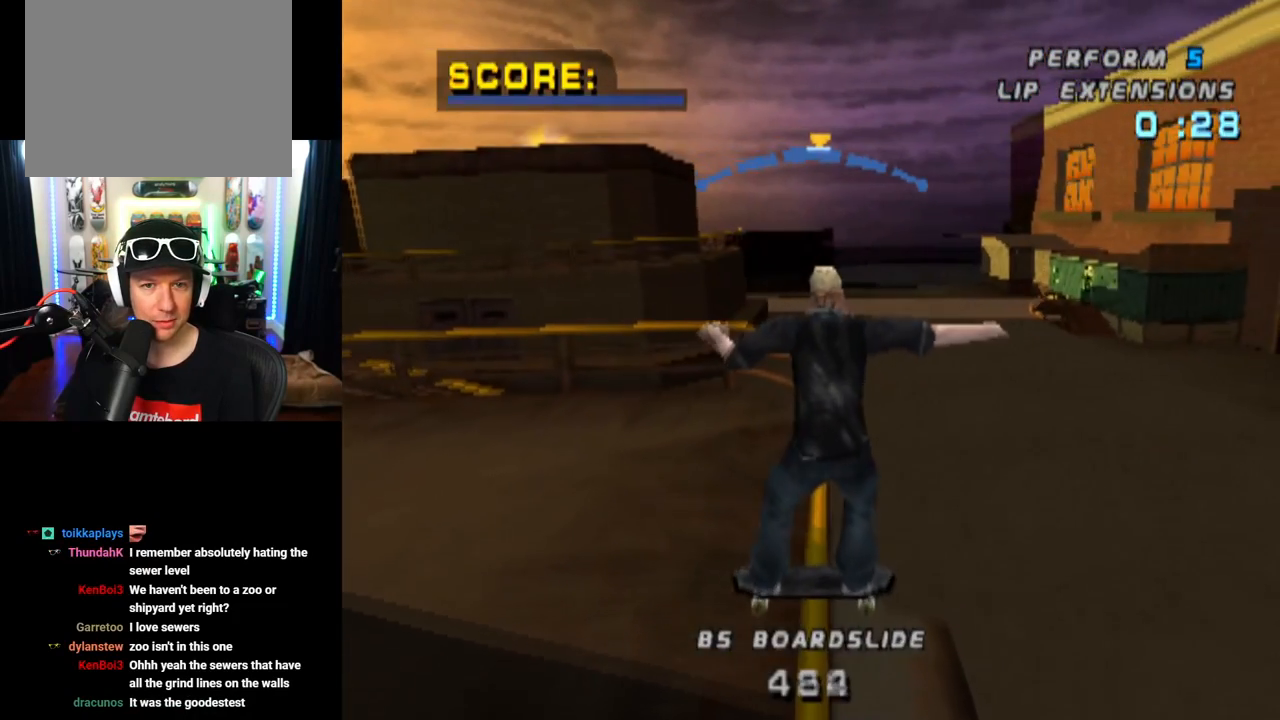
{"buttons": [], "left_stick": "center", "right_stick": "center", "events": [[133, "DPAD_RIGHT", "down"], [150, "DPAD_DOWN", "down"], [234, "CROSS", "up"], [334, "DPAD_DOWN", "up"], [367, "DPAD_RIGHT", "up"]]}
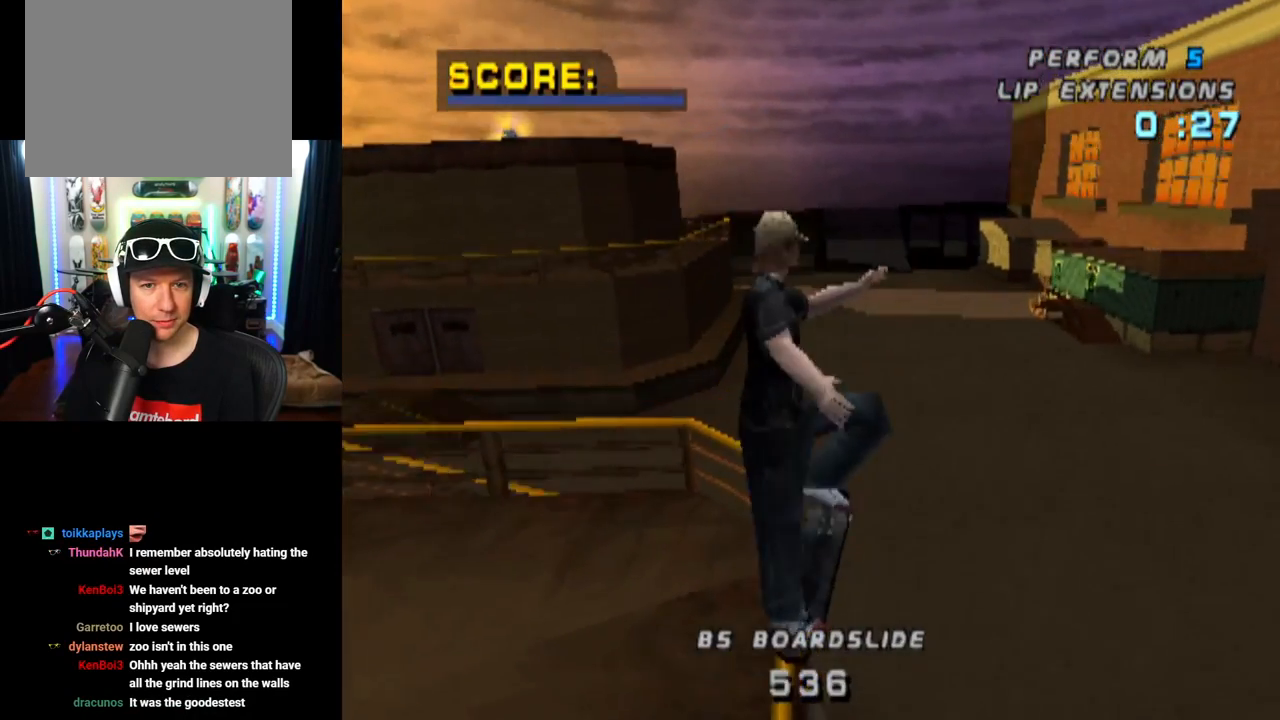
{"buttons": [], "left_stick": "center", "right_stick": "center", "events": [[84, "START", "down"], [84, "right_stick", "down-left"], [267, "START", "up"], [267, "right_stick", "center"], [284, "DPAD_DOWN", "down"], [384, "CROSS", "down"], [418, "DPAD_DOWN", "up"], [484, "CROSS", "up"]]}
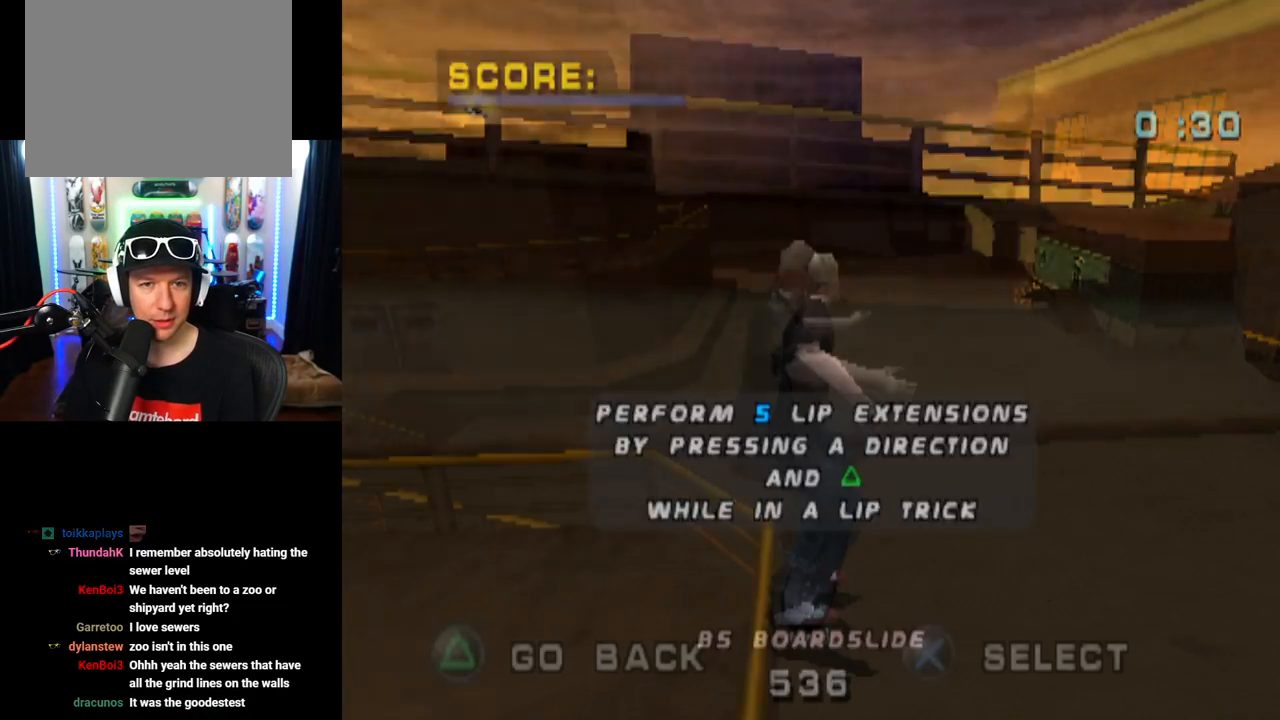
{"buttons": ["CROSS"], "left_stick": "center", "right_stick": "center", "events": [[484, "CROSS", "down"]]}